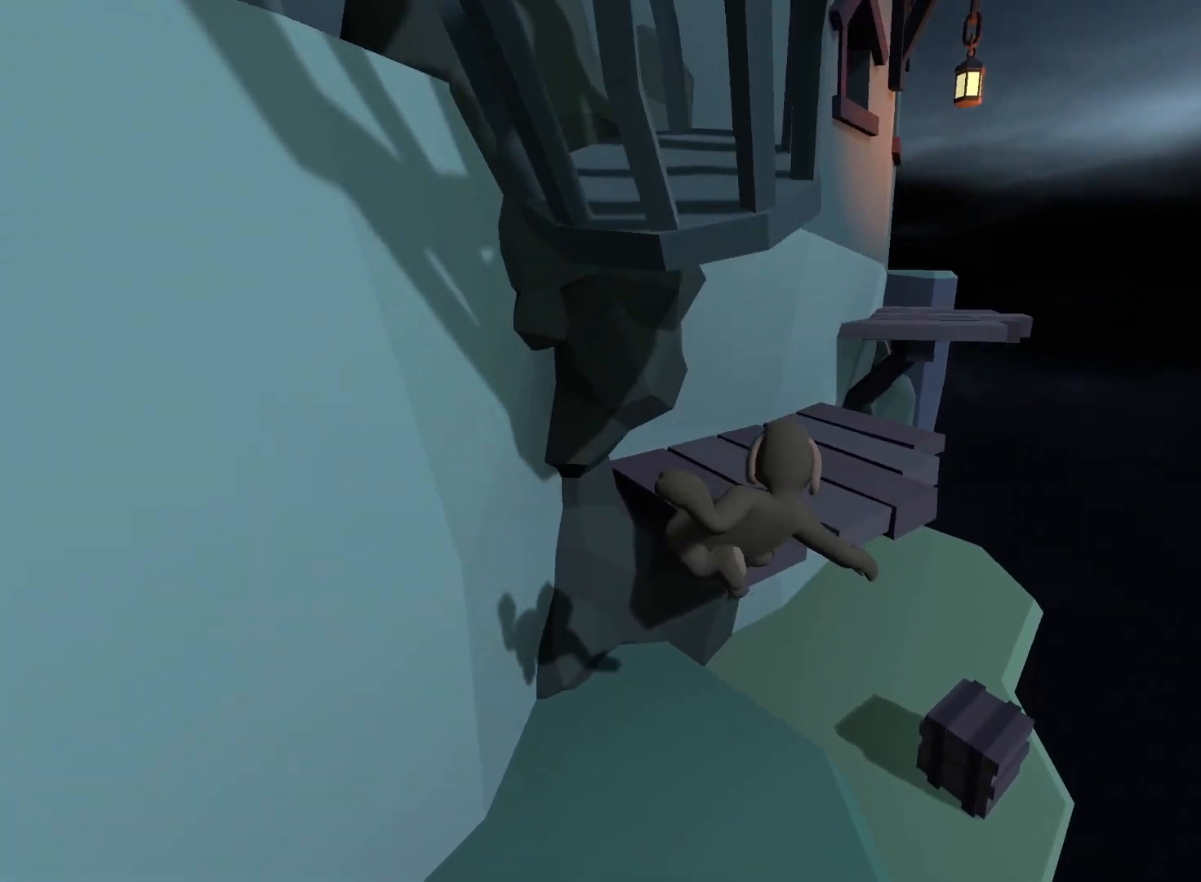
Gameplay with a controller (Xbox layout); each line is a JSON object with the inputs held at the frame after it (dt_ms = milliseconds from this image to that frame). "events" lists button and stick changes between this image and that frame as [ms after this image, input, new state], when the widget could be followed in between. Not read: L3 R3.
{"dt_ms": 500, "buttons": [], "left_stick": "down", "right_stick": "down", "events": [[33, "DPAD_LEFT", "down"], [33, "left_stick", "up-left"], [50, "right_stick", "center"], [150, "Y", "down"], [150, "right_stick", "up"], [167, "DPAD_LEFT", "up"], [167, "left_stick", "left"], [217, "L2", "down"], [217, "Y", "up"], [233, "R2", "down"], [350, "right_stick", "center"], [417, "left_stick", "down"], [433, "R2", "up"], [450, "L2", "up"], [500, "right_stick", "down"]]}
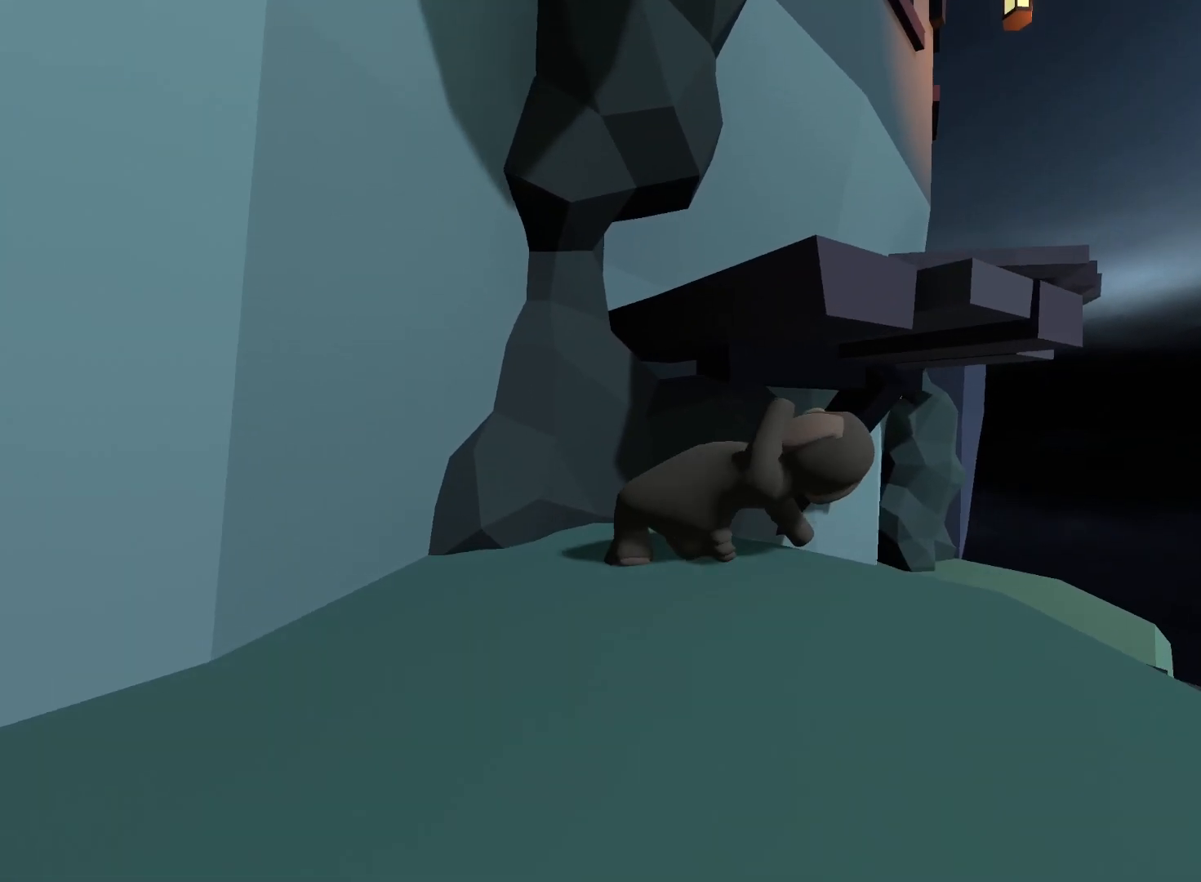
{"dt_ms": 500, "buttons": [], "left_stick": "down", "right_stick": "center"}
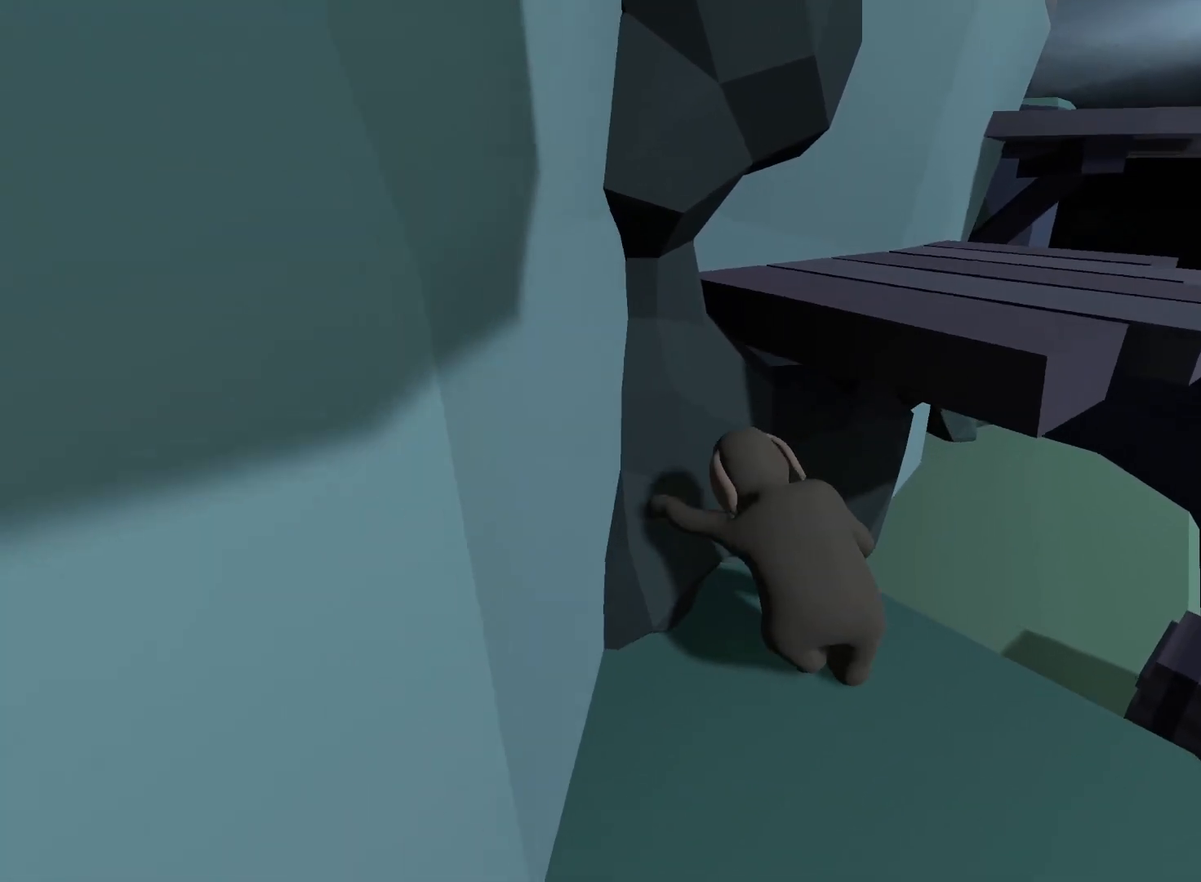
{"dt_ms": 500, "buttons": ["L2", "R2"], "left_stick": "center", "right_stick": "up", "events": [[167, "right_stick", "up"], [183, "Y", "down"], [267, "left_stick", "down-right"], [400, "L2", "down"], [417, "R2", "down"], [450, "left_stick", "center"], [500, "Y", "up"]]}
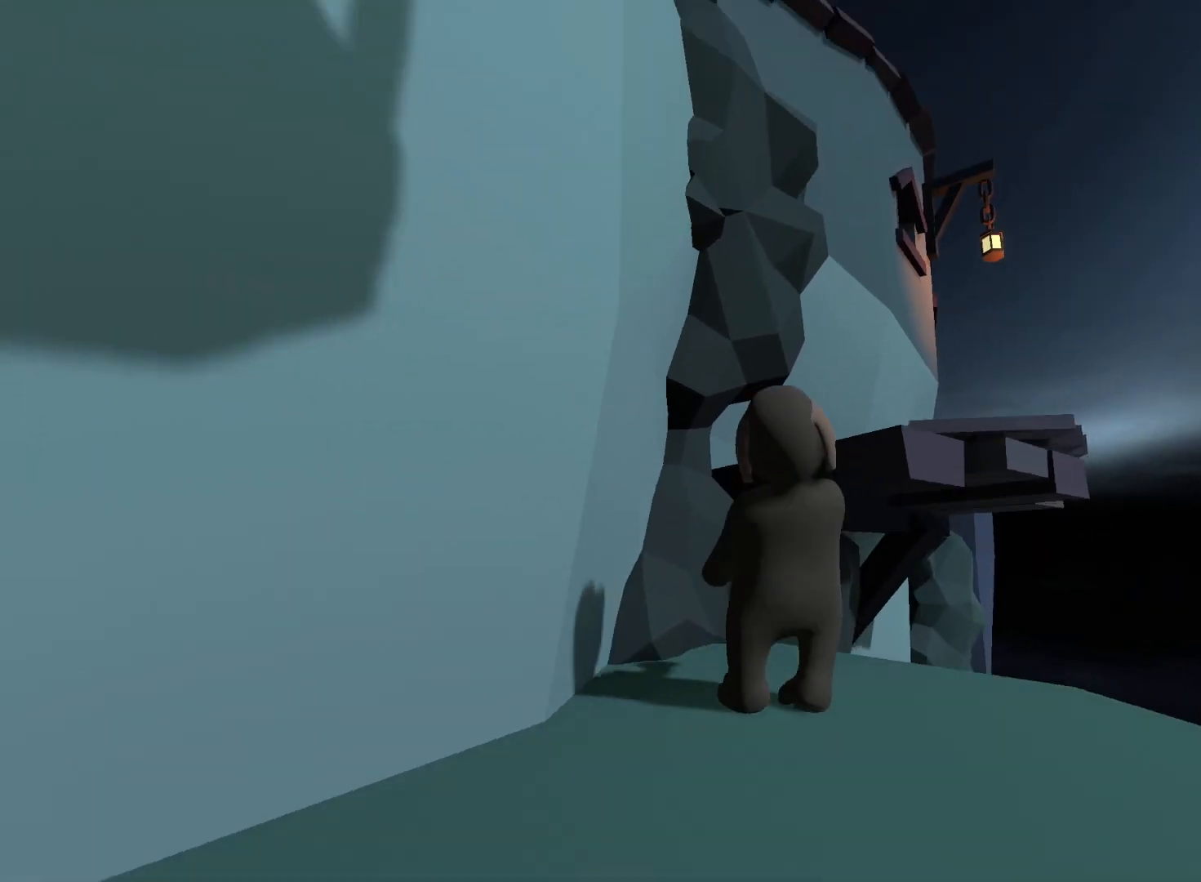
{"dt_ms": 500, "buttons": ["L2", "R2"], "left_stick": "up", "right_stick": "up", "events": [[33, "left_stick", "up-left"], [100, "left_stick", "up"], [117, "Y", "down"], [183, "Y", "up"], [200, "right_stick", "center"], [400, "right_stick", "up"]]}
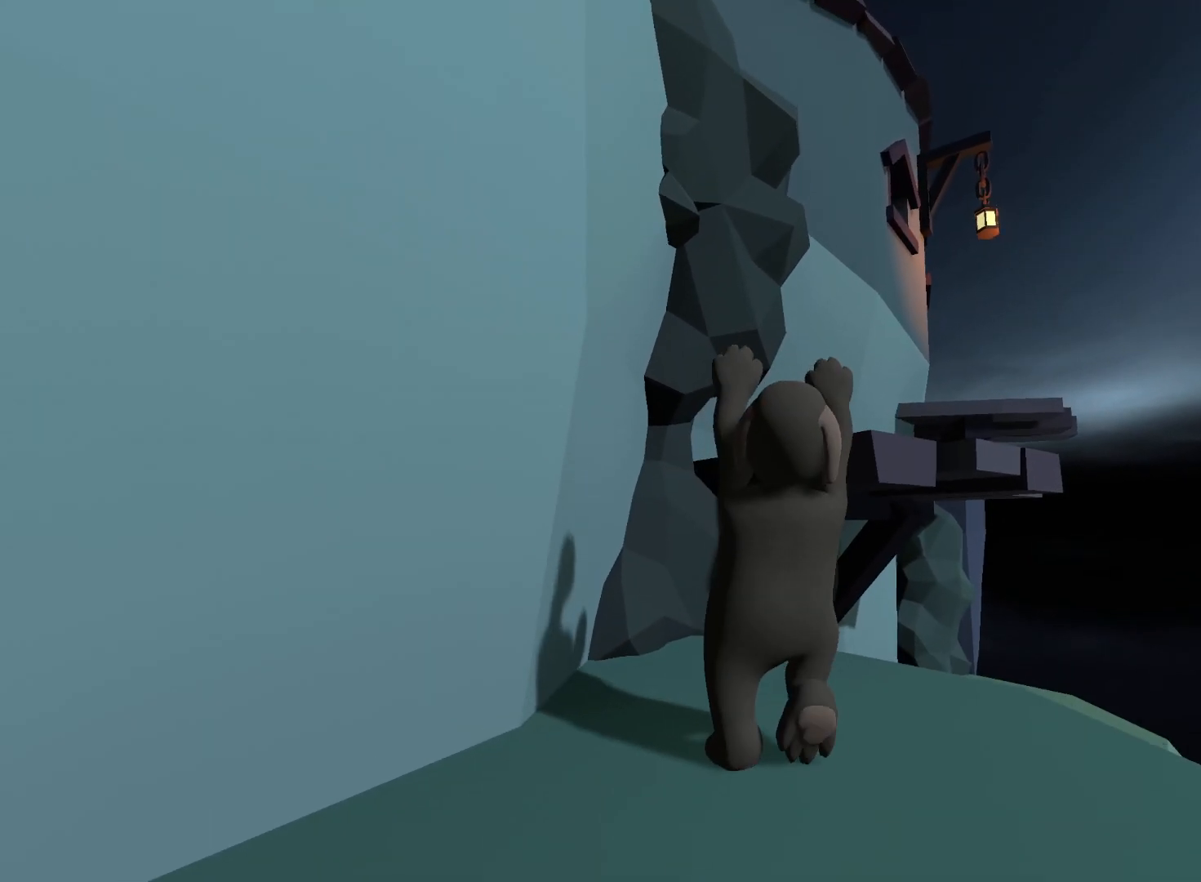
{"dt_ms": 500, "buttons": ["L2", "R2"], "left_stick": "up", "right_stick": "up-left", "events": [[33, "right_stick", "up-right"], [250, "right_stick", "center"], [367, "right_stick", "up-left"]]}
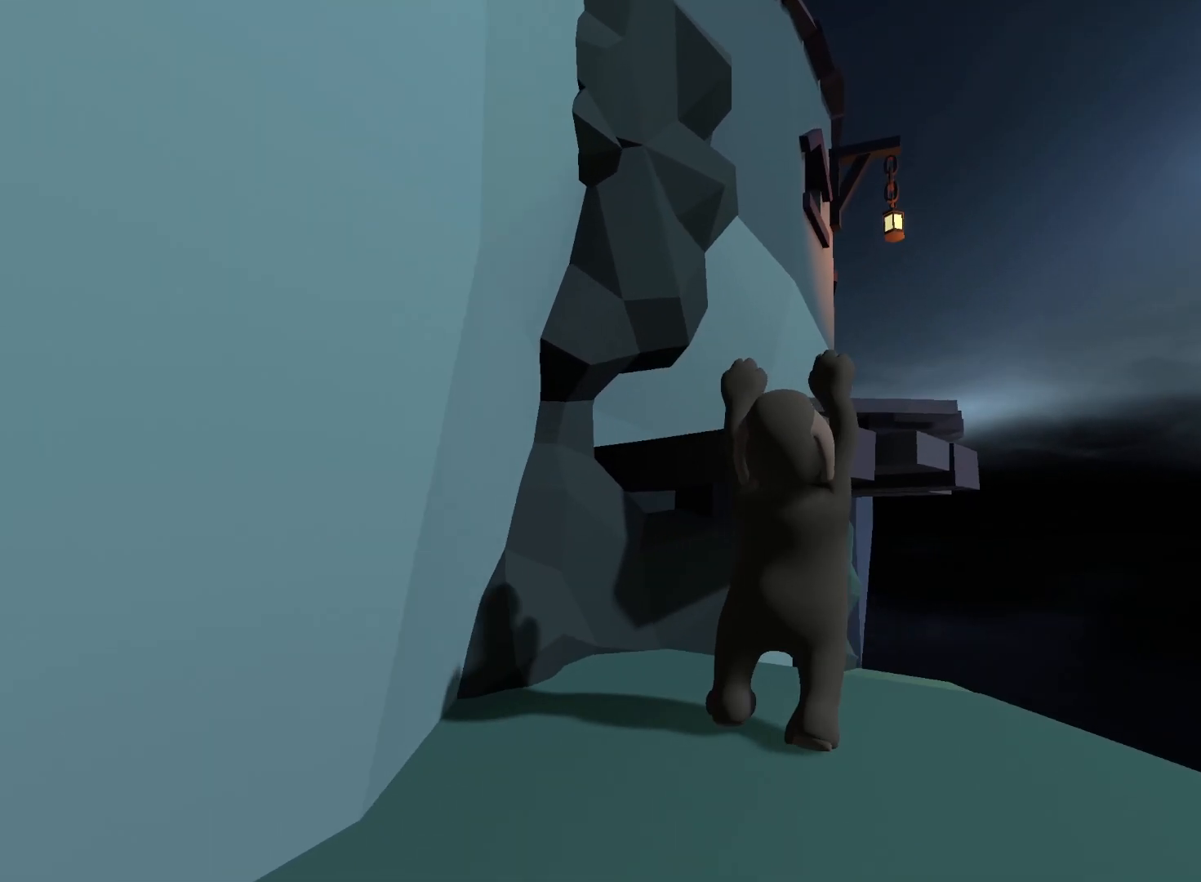
{"dt_ms": 500, "buttons": ["L2", "R2"], "left_stick": "up", "right_stick": "down", "events": [[117, "right_stick", "center"], [250, "right_stick", "down"]]}
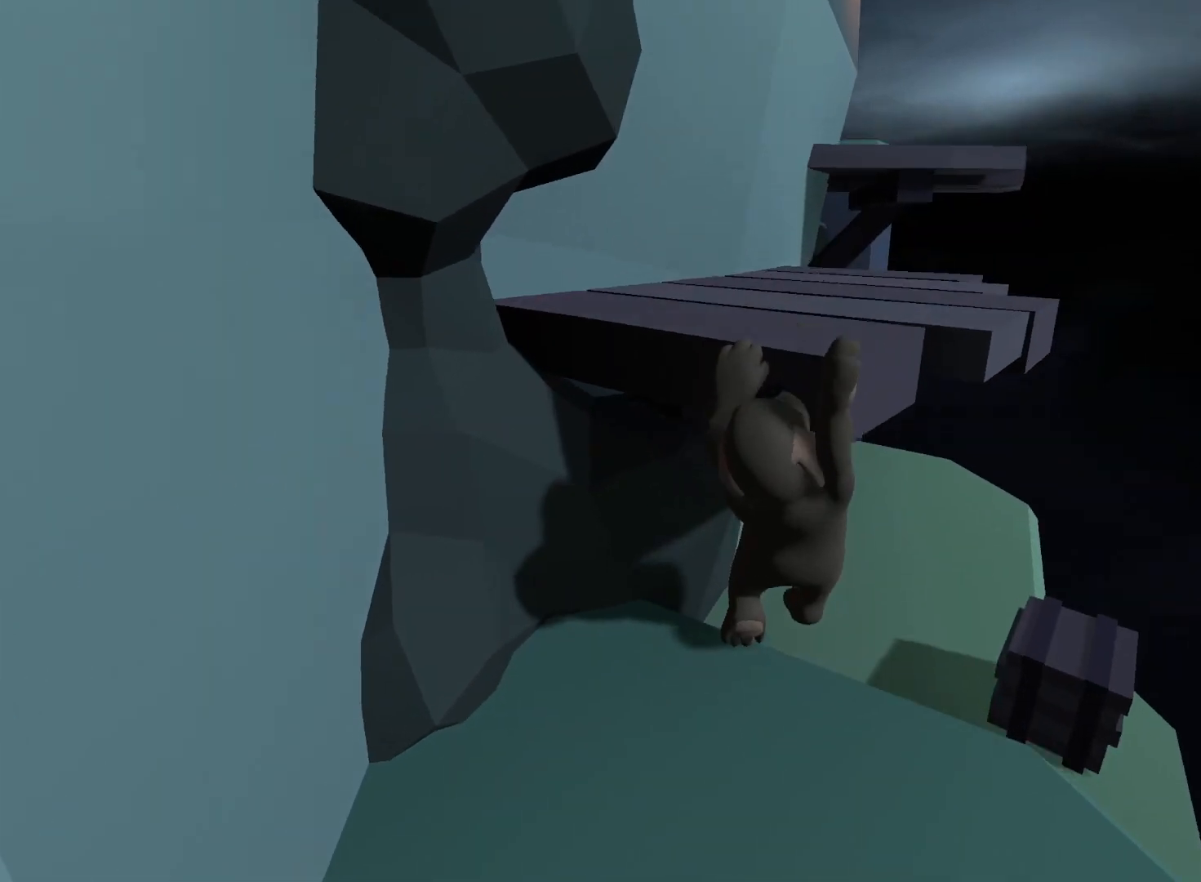
{"dt_ms": 500, "buttons": ["L2", "R2"], "left_stick": "up", "right_stick": "down", "events": []}
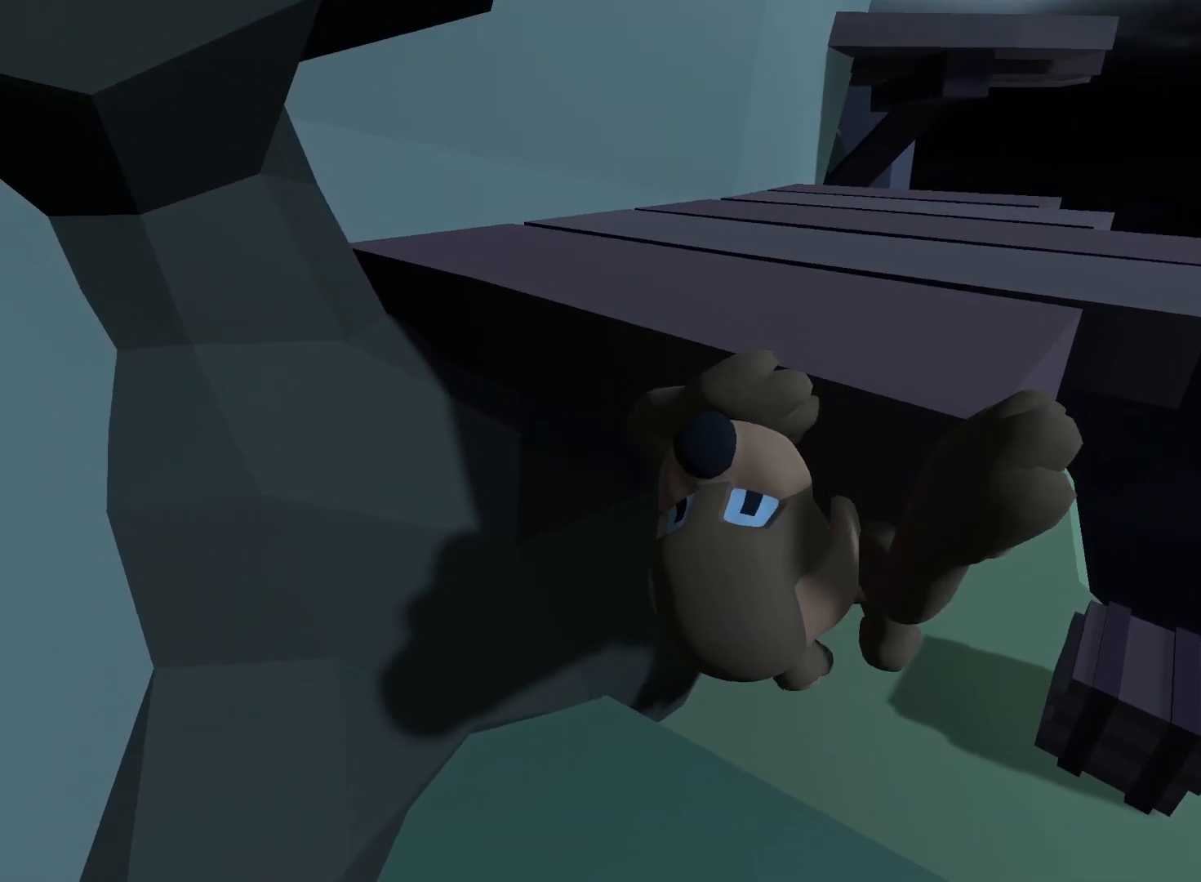
{"dt_ms": 500, "buttons": ["L2", "R2"], "left_stick": "up", "right_stick": "down", "events": []}
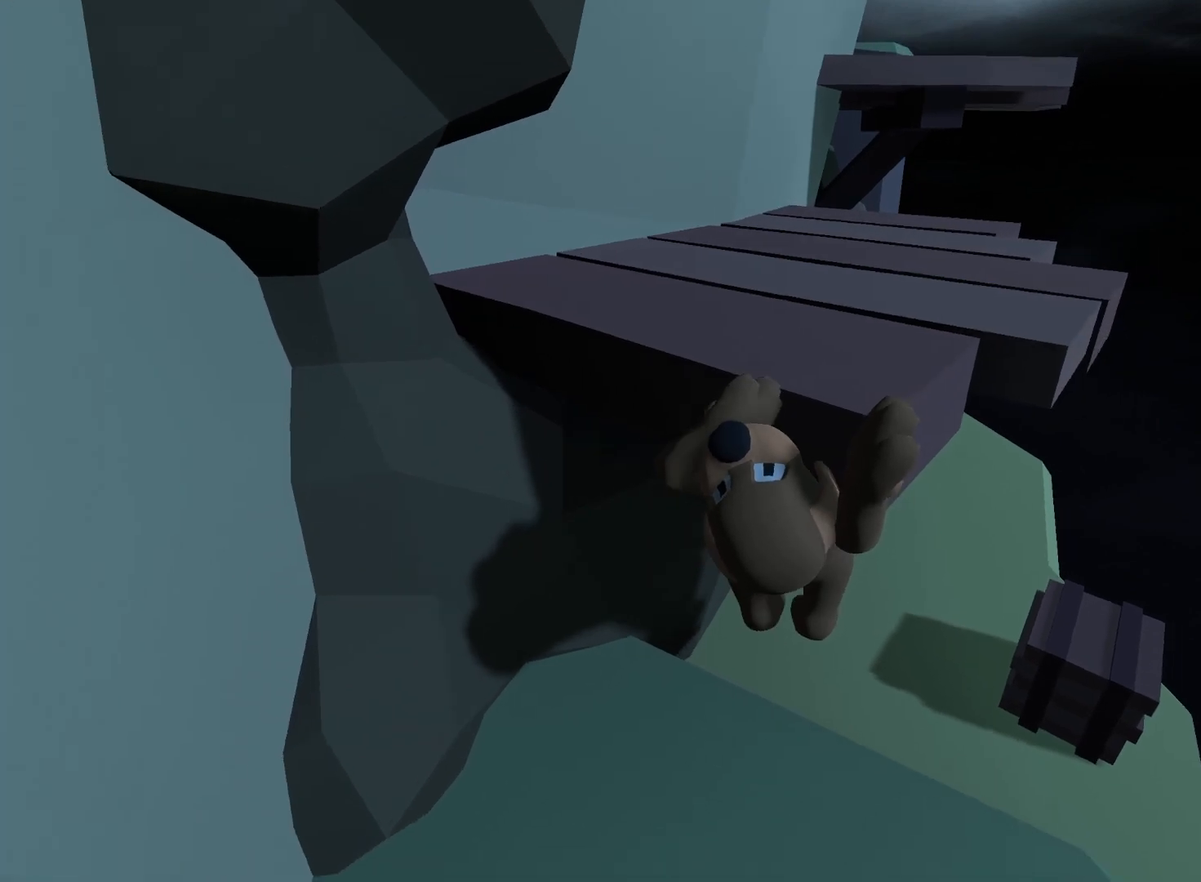
{"dt_ms": 500, "buttons": ["L2", "R2"], "left_stick": "up", "right_stick": "down", "events": []}
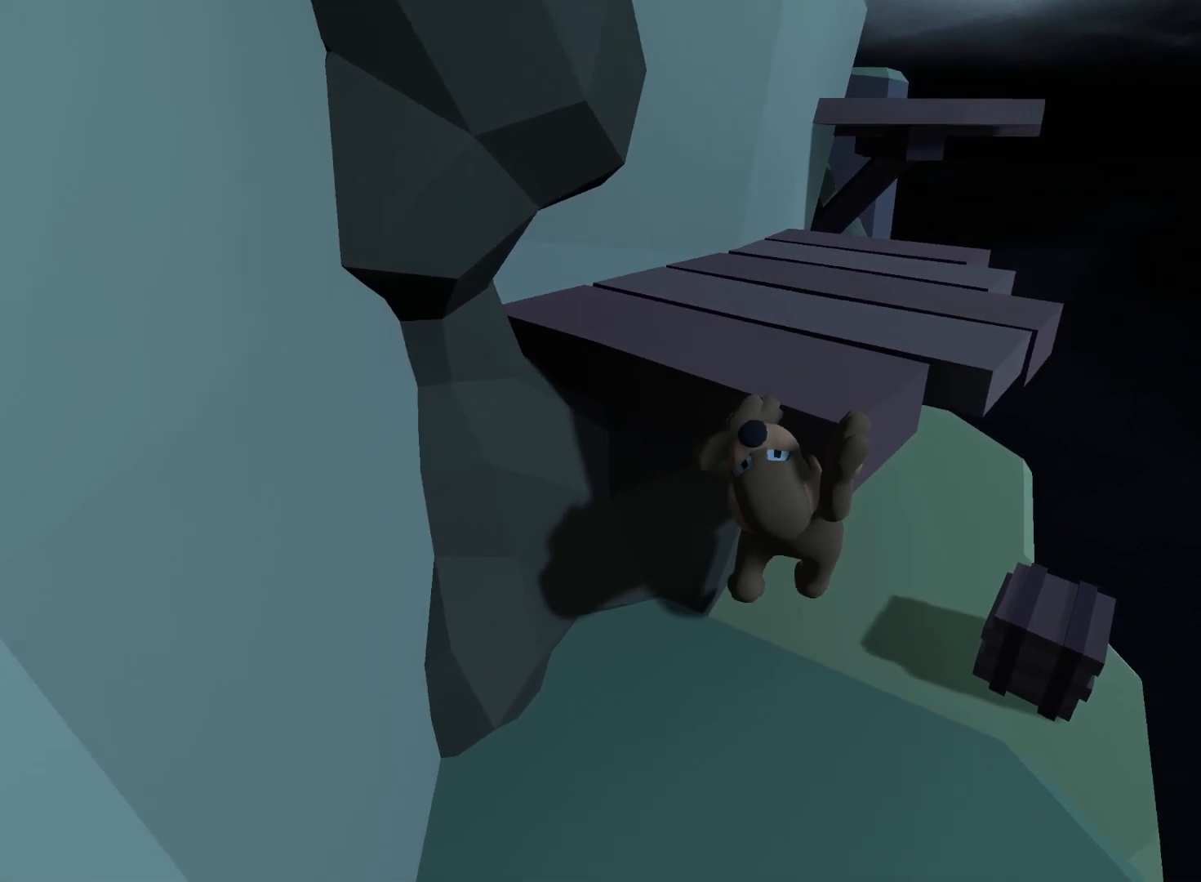
{"dt_ms": 1000, "buttons": ["L2", "R2"], "left_stick": "down", "right_stick": "center"}
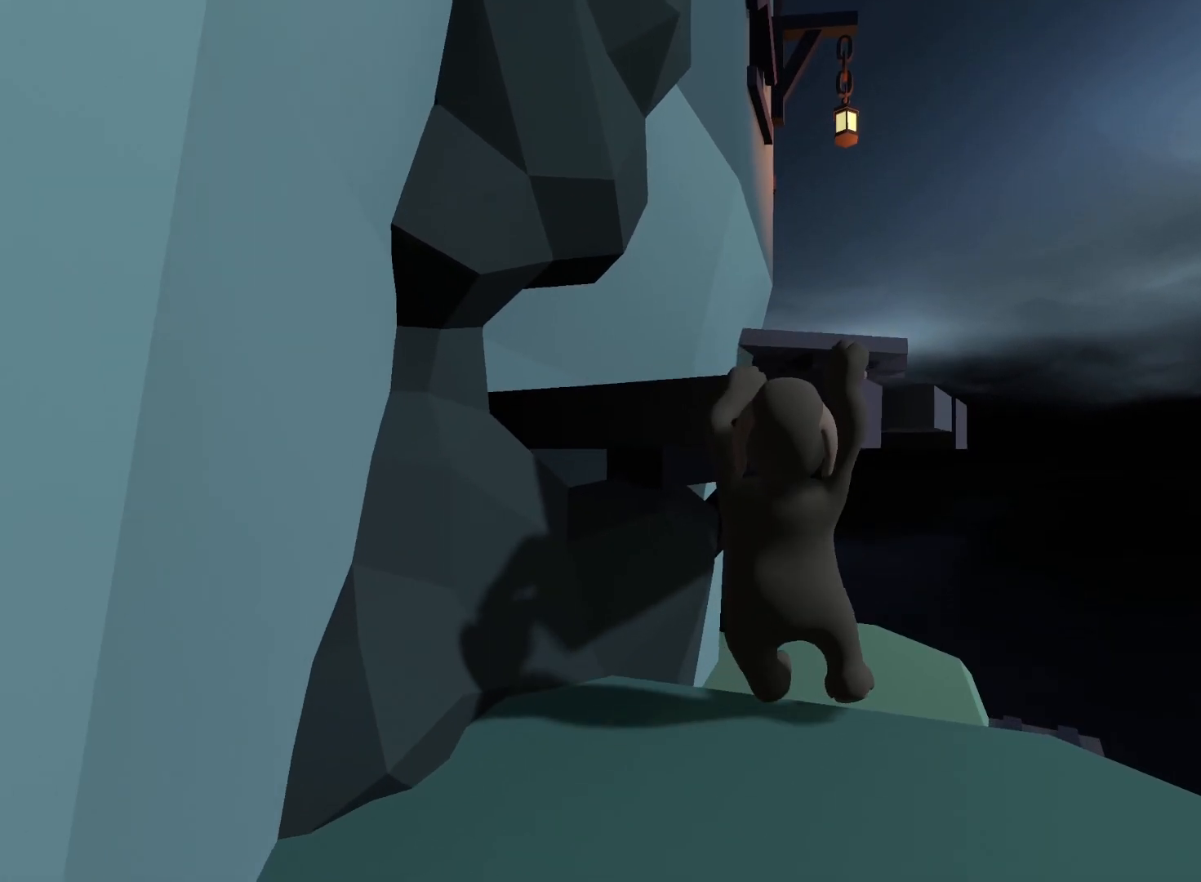
{"dt_ms": 500, "buttons": ["L2", "R2"], "left_stick": "up", "right_stick": "down", "events": [[233, "DPAD_LEFT", "down"], [250, "right_stick", "down"], [267, "left_stick", "up-left"], [283, "DPAD_LEFT", "up"], [283, "DPAD_UP", "down"], [483, "DPAD_UP", "up"], [483, "left_stick", "up"]]}
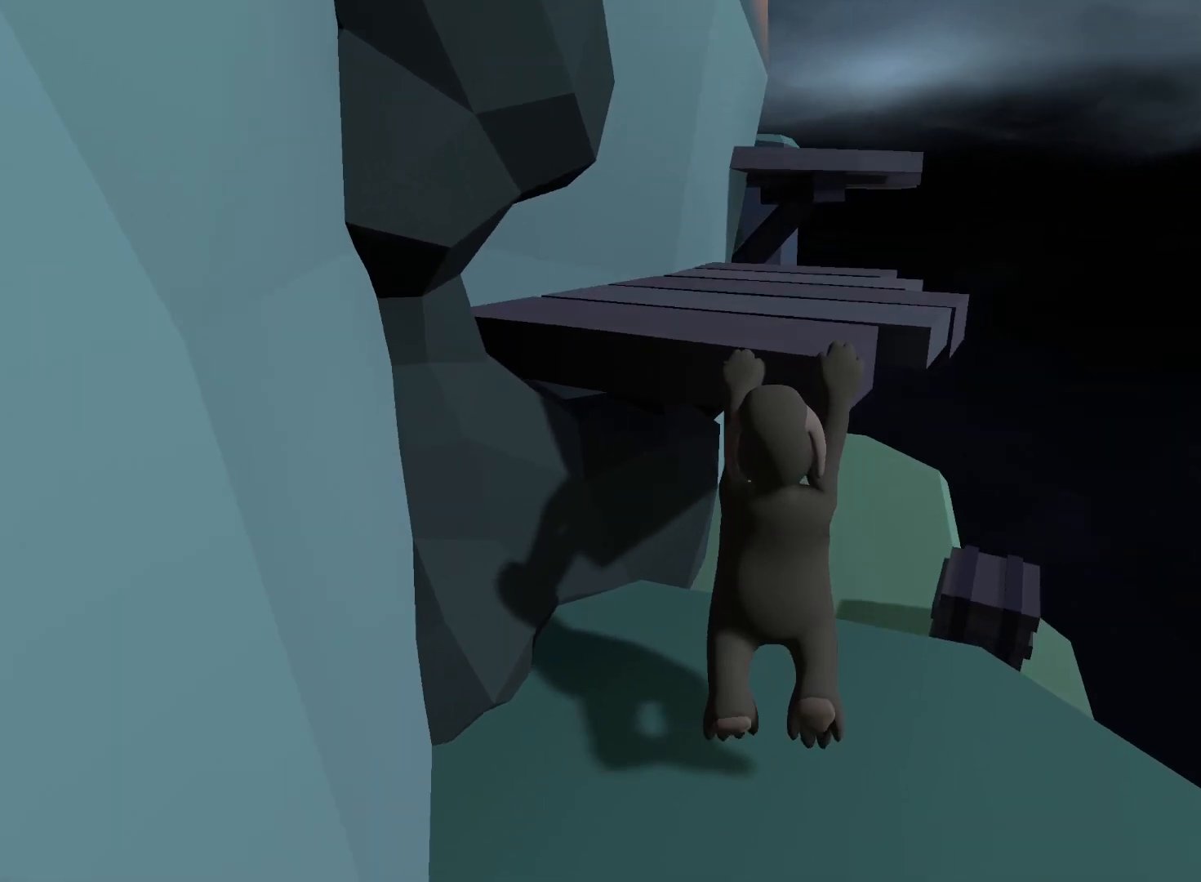
{"dt_ms": 500, "buttons": ["L2", "R2"], "left_stick": "up", "right_stick": "down", "events": []}
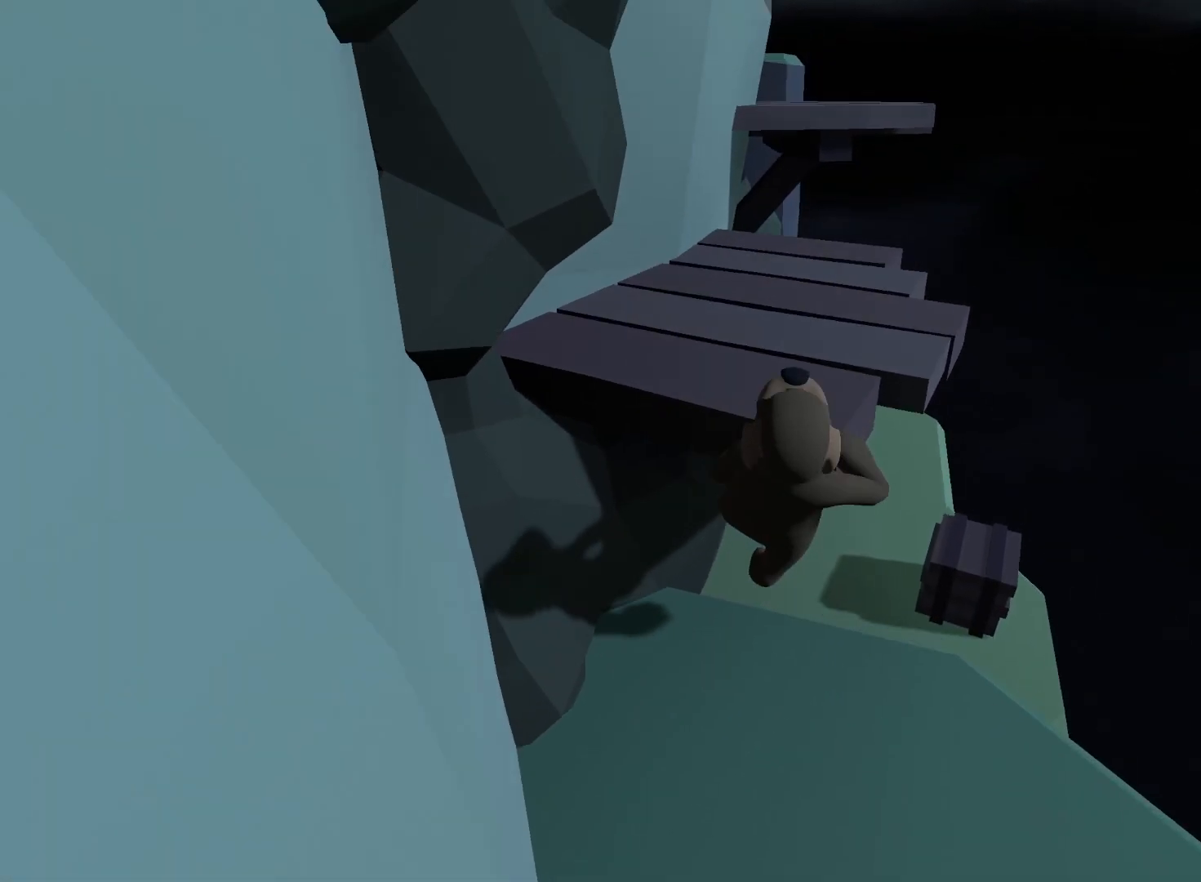
{"dt_ms": 500, "buttons": ["L2", "R2"], "left_stick": "up", "right_stick": "down", "events": []}
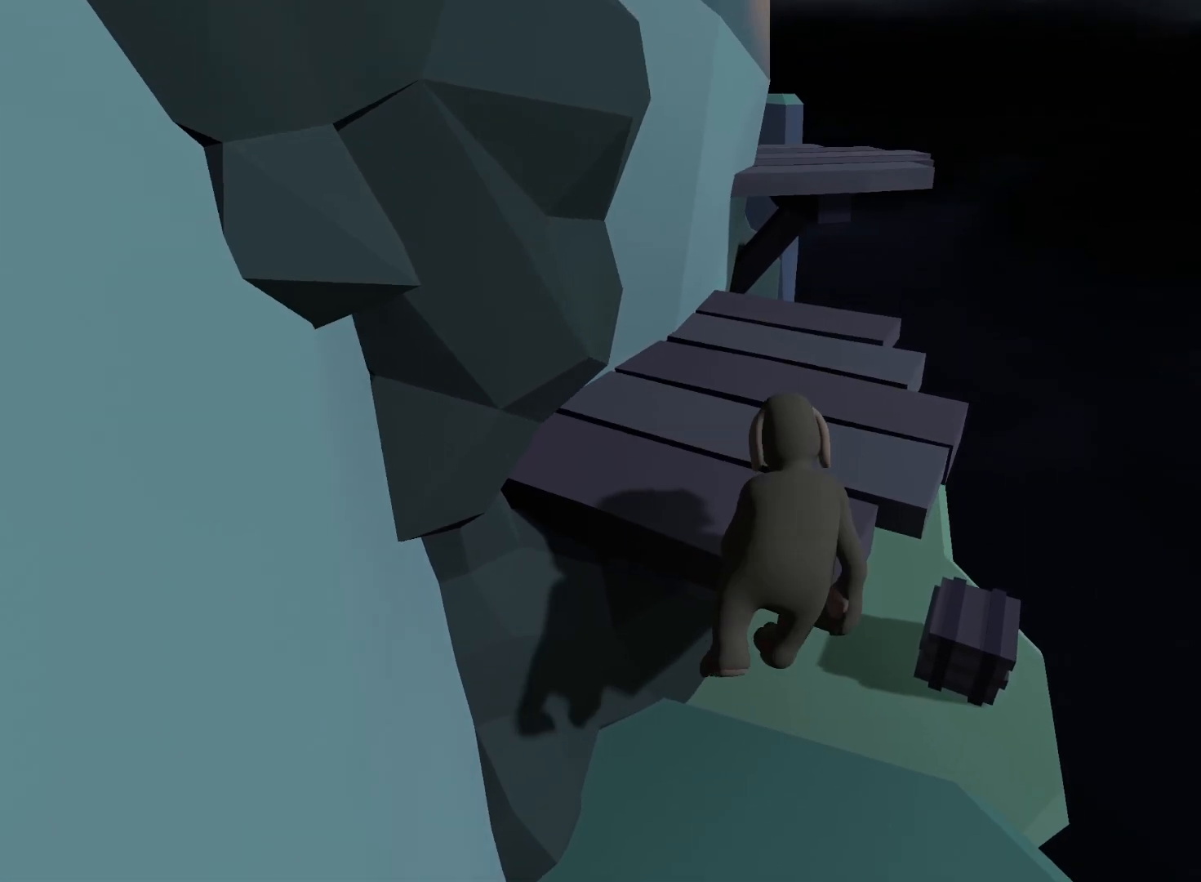
{"dt_ms": 1000, "buttons": [], "left_stick": "up", "right_stick": "down"}
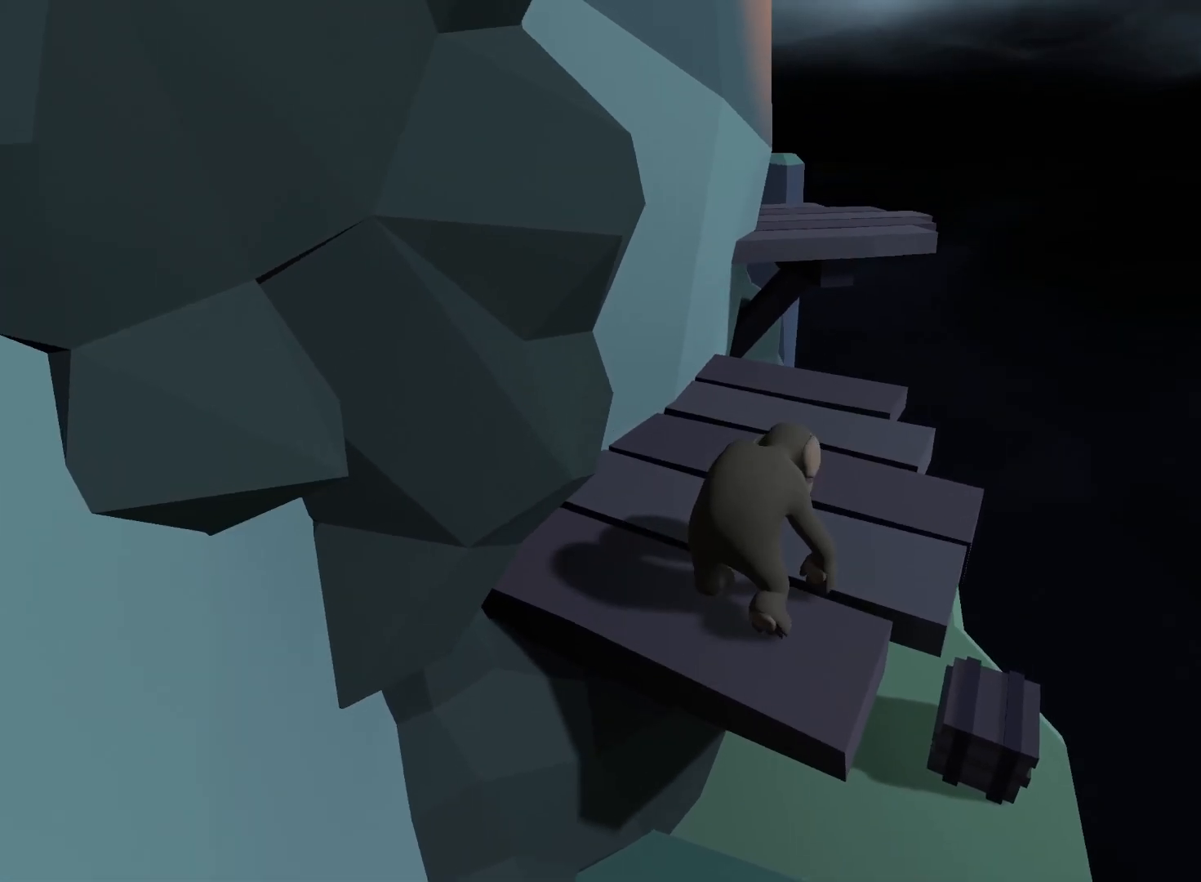
{"dt_ms": 500, "buttons": ["L2", "R2"], "left_stick": "up-right", "right_stick": "center", "events": [[50, "left_stick", "up-right"], [50, "right_stick", "center"], [150, "right_stick", "up"], [200, "L2", "down"], [200, "R2", "down"], [367, "right_stick", "center"]]}
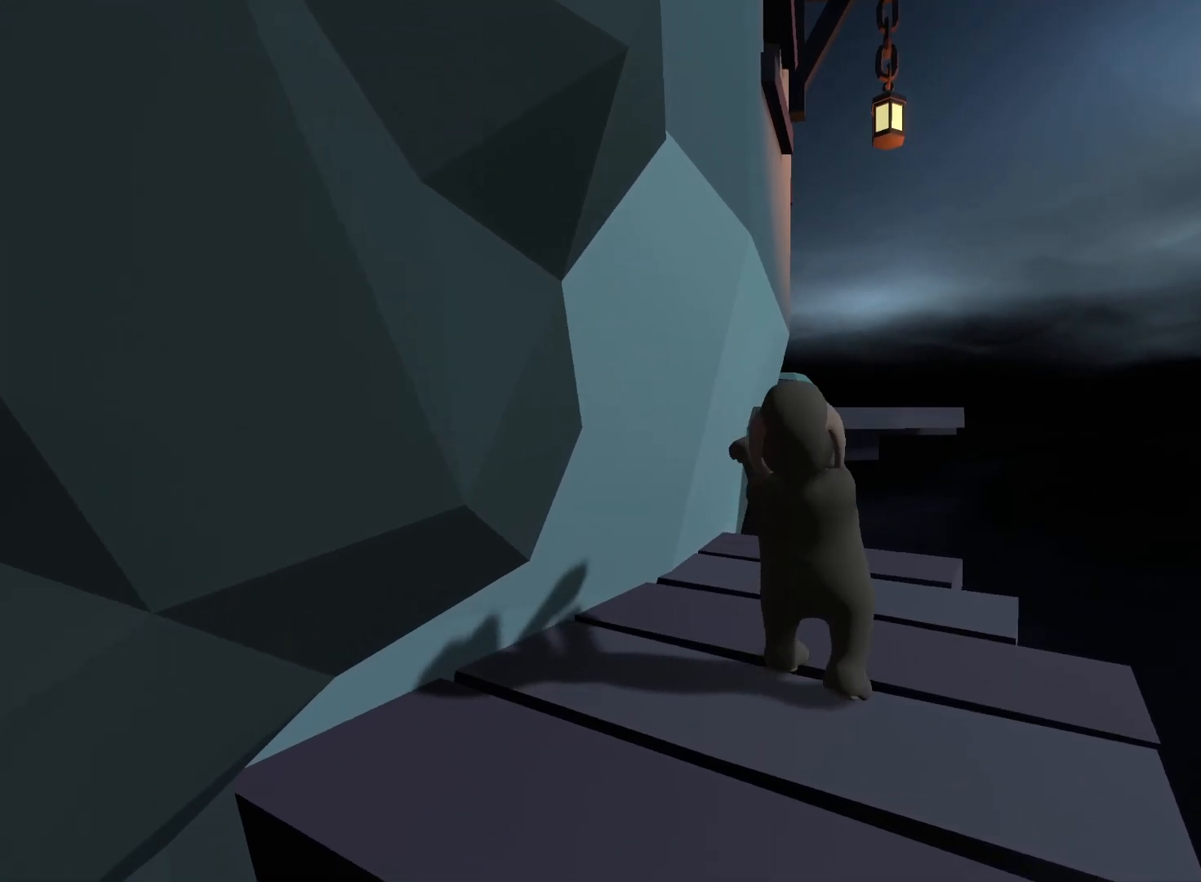
{"dt_ms": 500, "buttons": ["L2", "R2"], "left_stick": "up", "right_stick": "up", "events": [[183, "left_stick", "up"], [367, "right_stick", "up"]]}
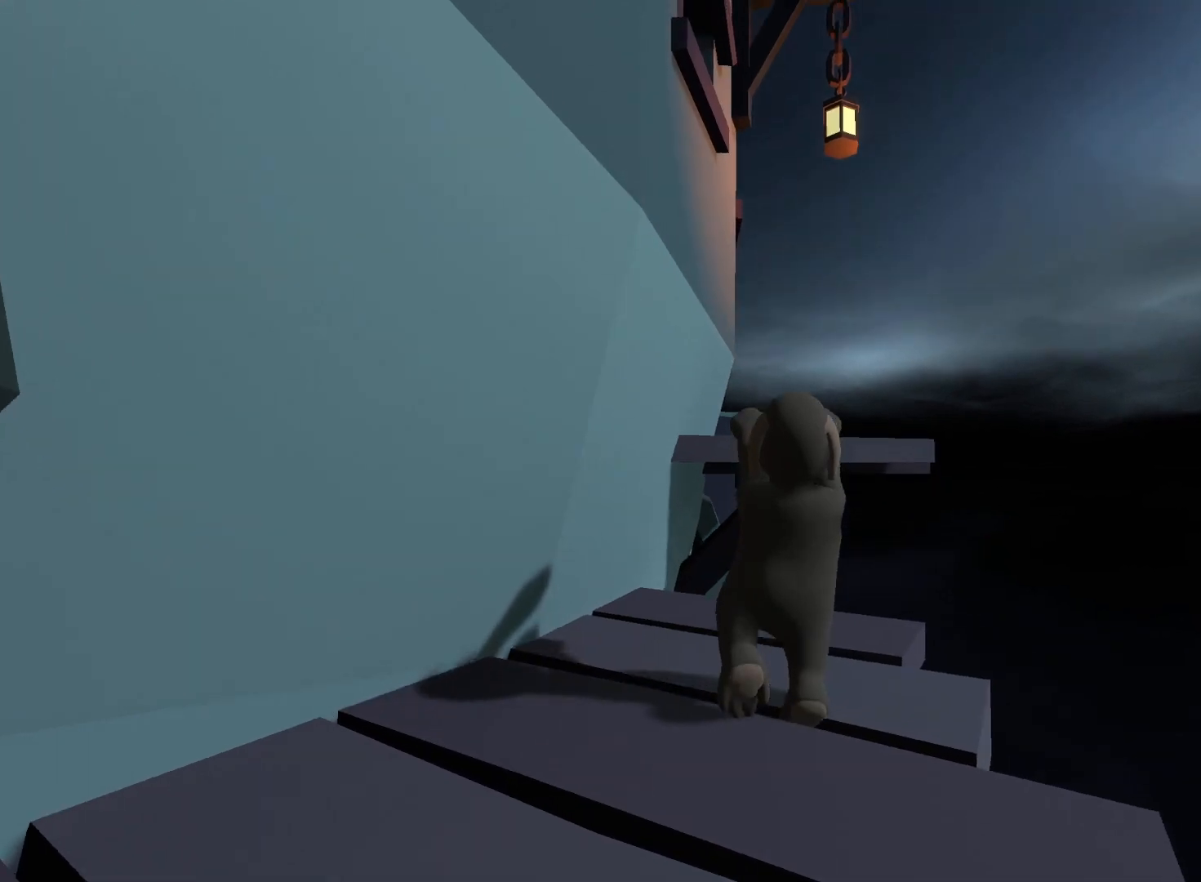
{"dt_ms": 500, "buttons": ["L2", "R2"], "left_stick": "up", "right_stick": "center", "events": [[150, "right_stick", "center"]]}